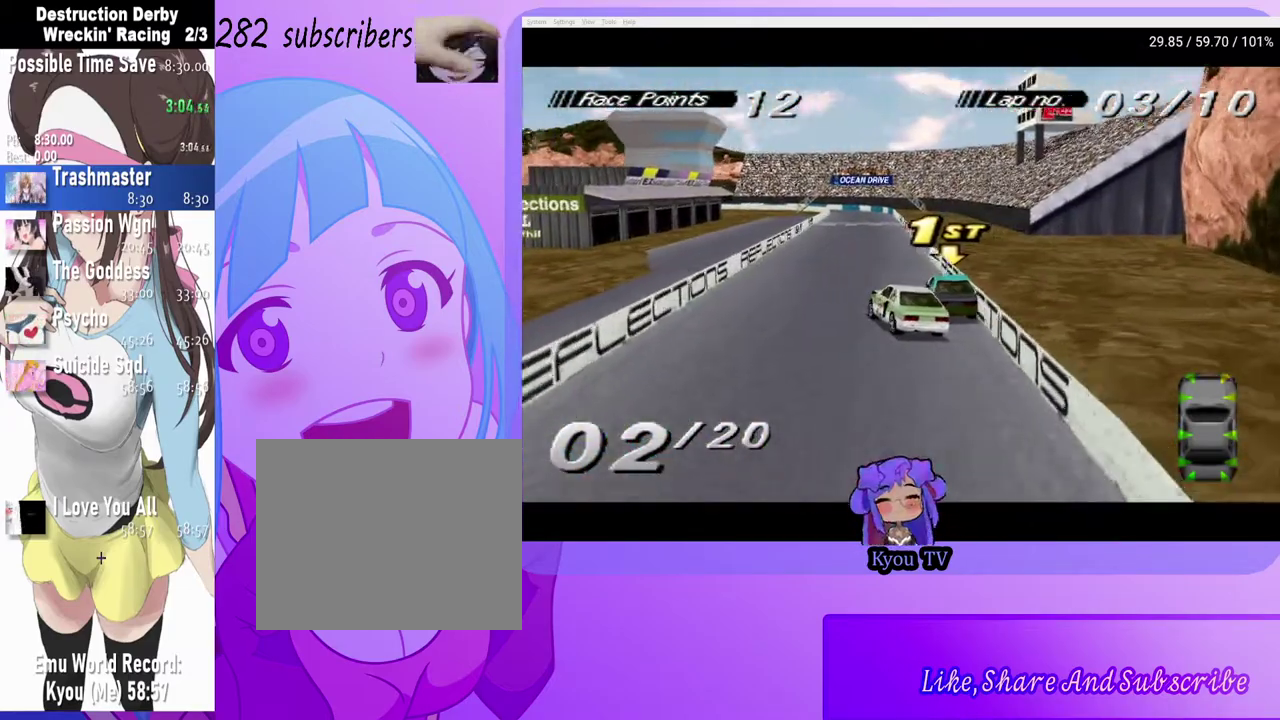
Gameplay with a controller (PlayStation layout); each line is a JSON object with the inputs held at the frame after it. "events" lists button and stick changes between this image and that frame as [ms after this image, input, new state], when the widget could be followed in between.
{"buttons": ["CROSS", "DPAD_RIGHT"], "left_stick": "center", "right_stick": "center", "events": [[217, "DPAD_RIGHT", "up"], [433, "DPAD_RIGHT", "down"]]}
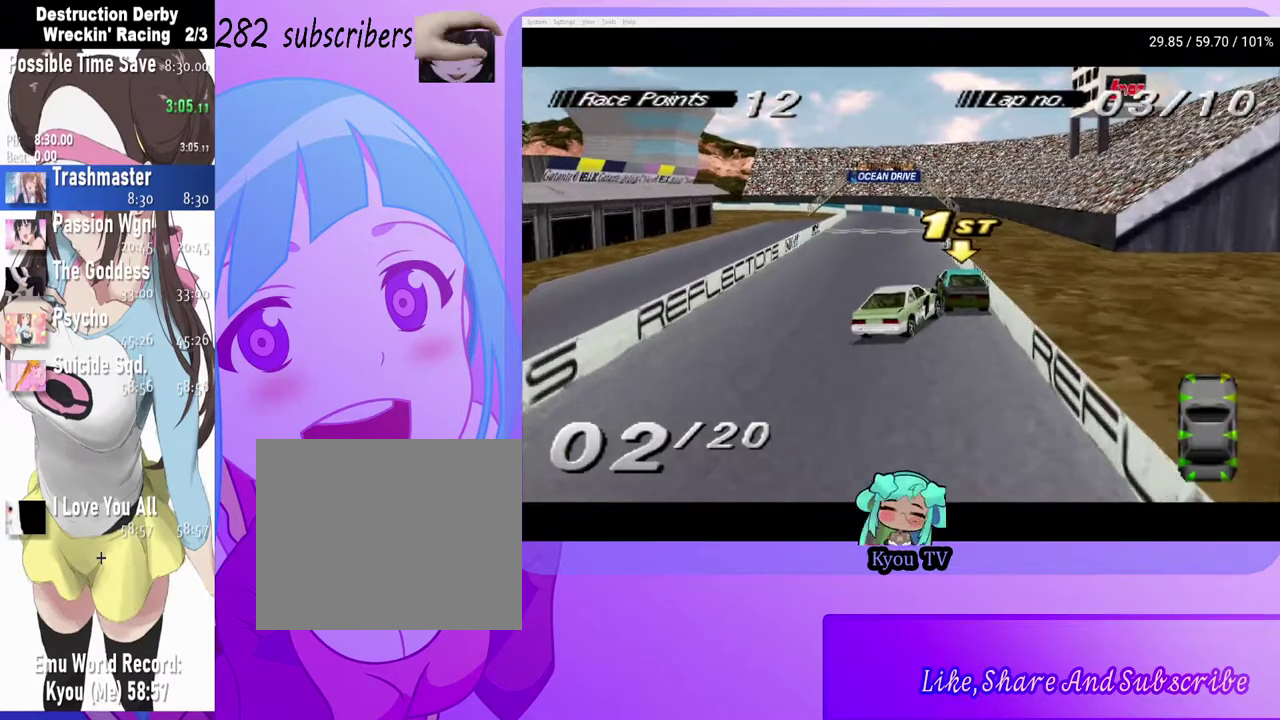
{"buttons": ["CROSS"], "left_stick": "center", "right_stick": "center", "events": [[150, "DPAD_RIGHT", "up"]]}
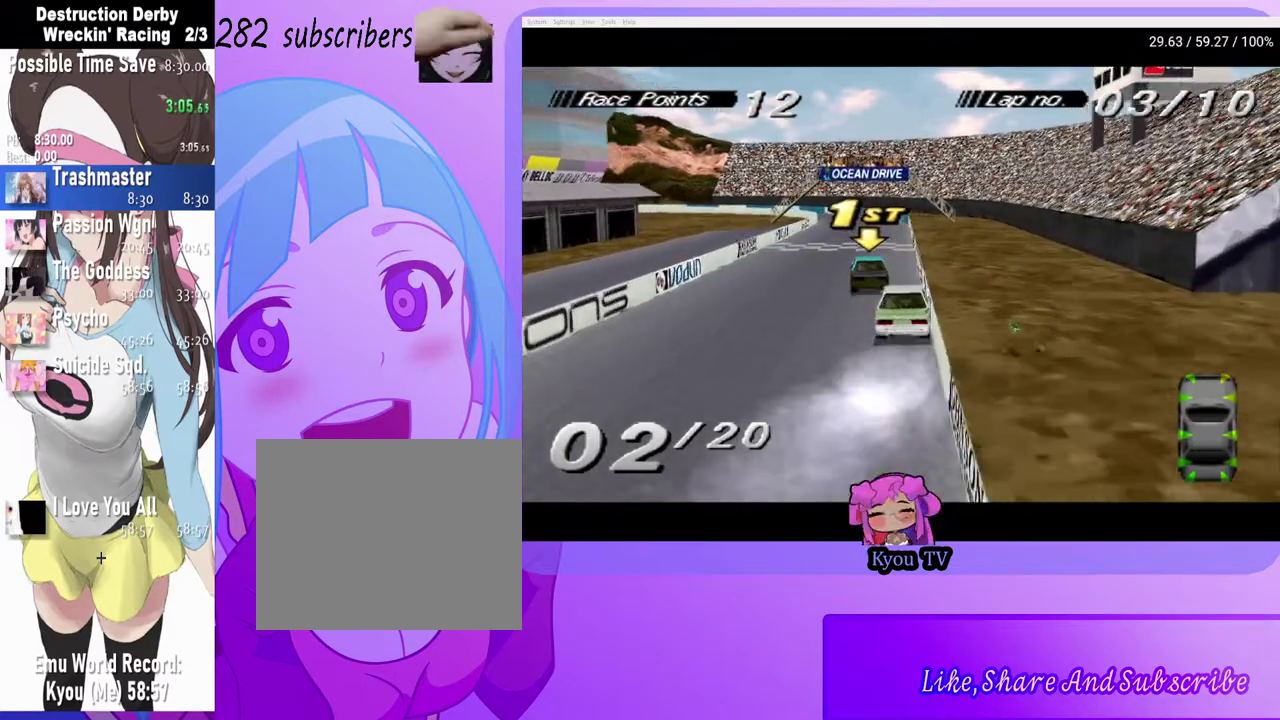
{"buttons": ["CROSS", "DPAD_LEFT"], "left_stick": "center", "right_stick": "center", "events": [[500, "DPAD_LEFT", "down"]]}
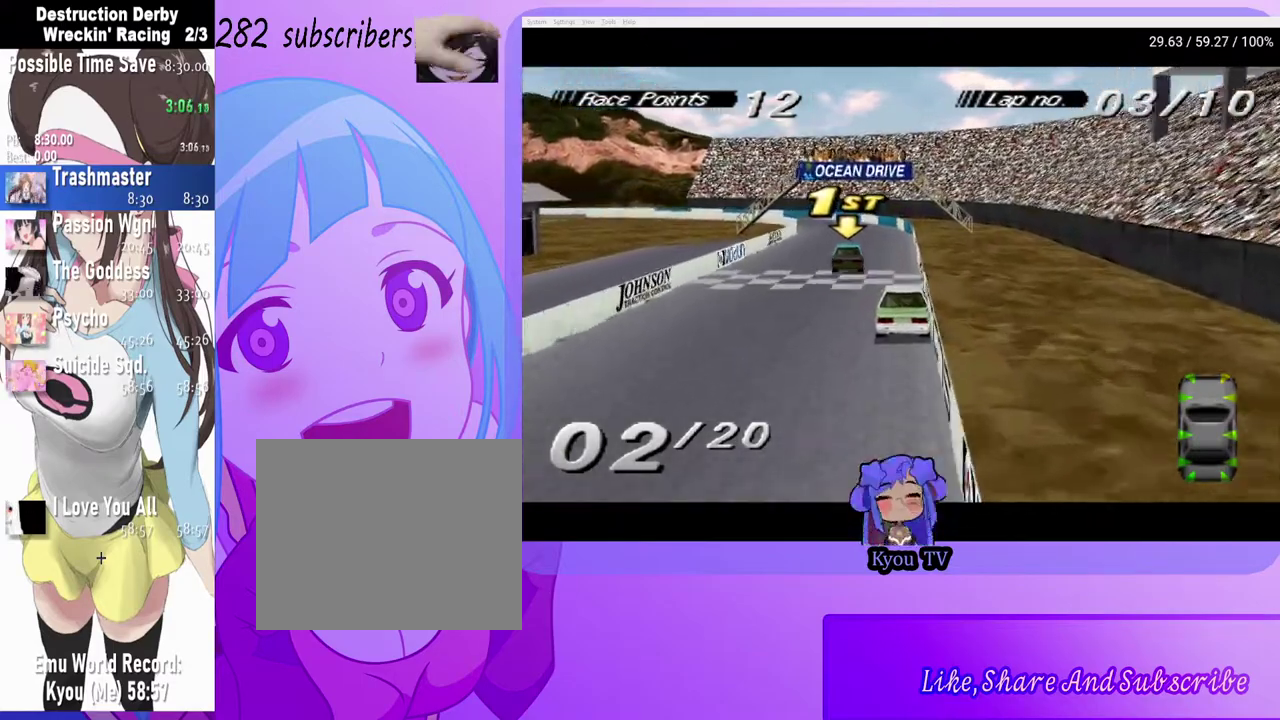
{"buttons": ["CROSS", "DPAD_LEFT"], "left_stick": "center", "right_stick": "center", "events": [[183, "DPAD_LEFT", "up"], [400, "DPAD_LEFT", "down"]]}
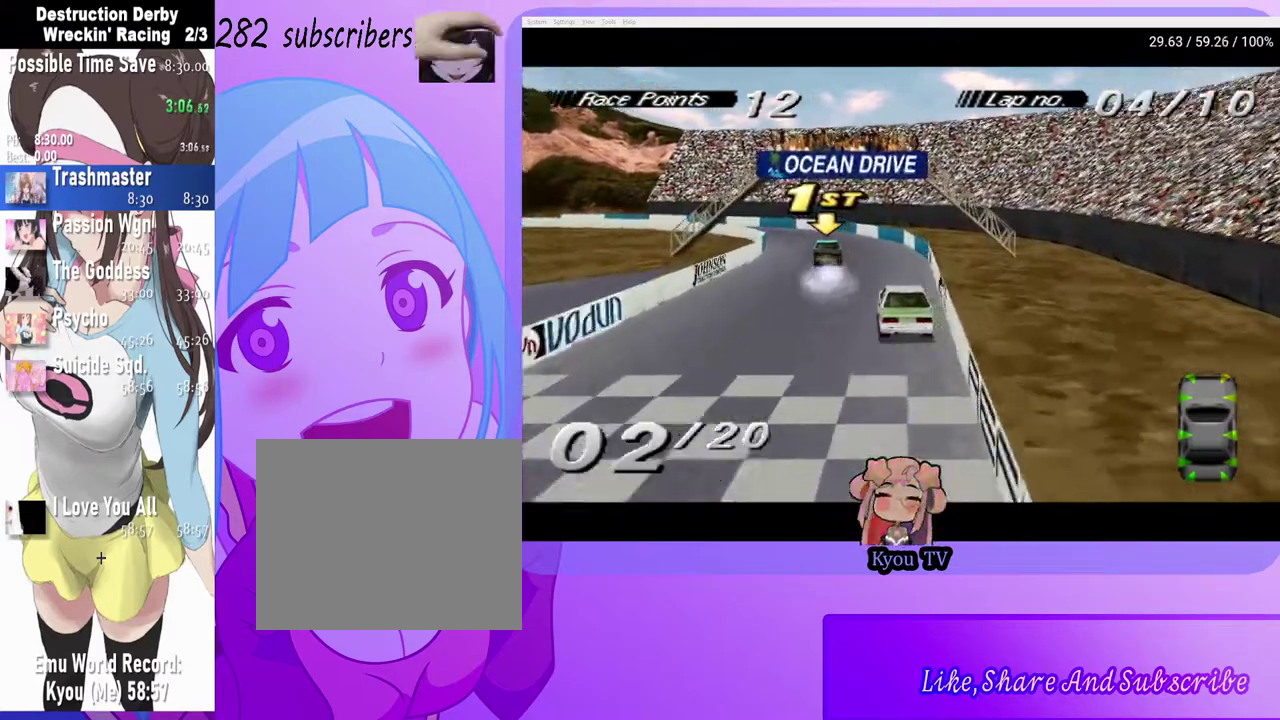
{"buttons": ["CROSS"], "left_stick": "center", "right_stick": "center", "events": [[267, "DPAD_LEFT", "up"]]}
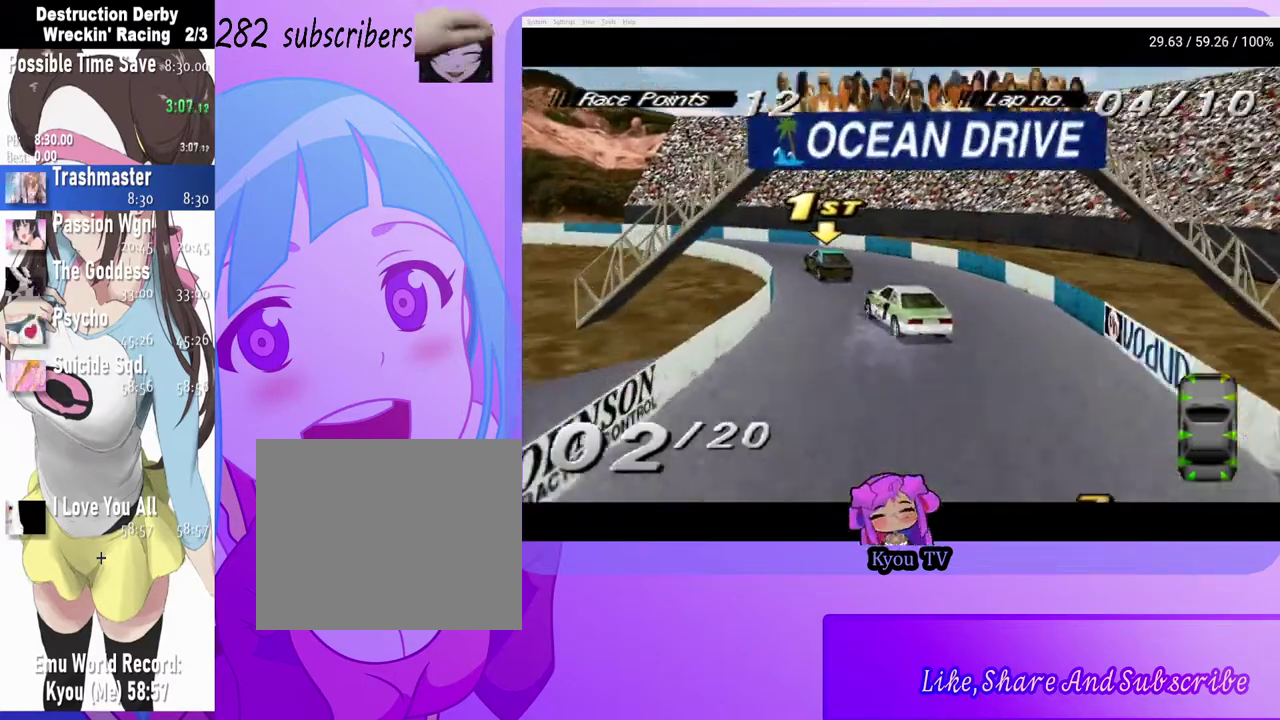
{"buttons": ["CROSS", "DPAD_LEFT"], "left_stick": "center", "right_stick": "center", "events": [[17, "DPAD_LEFT", "down"], [50, "CROSS", "up"], [500, "CROSS", "down"]]}
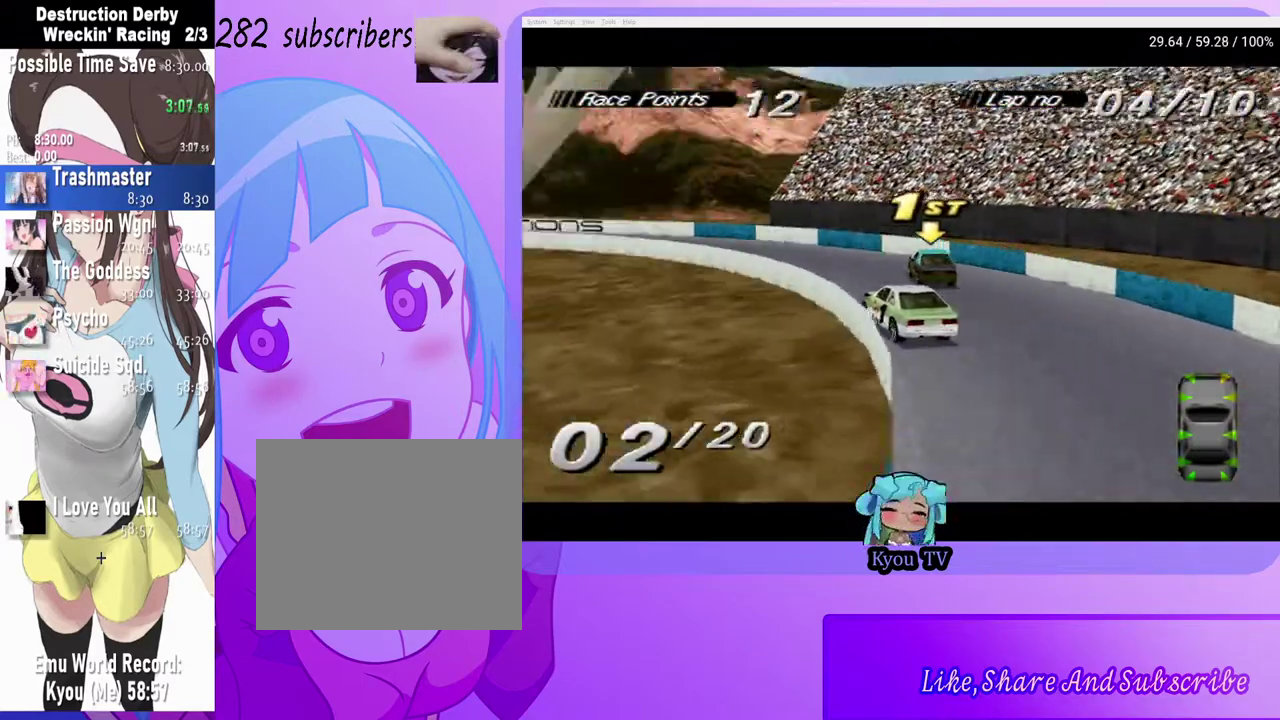
{"buttons": ["DPAD_LEFT"], "left_stick": "center", "right_stick": "center", "events": [[233, "CROSS", "up"], [300, "DPAD_LEFT", "up"], [500, "DPAD_LEFT", "down"]]}
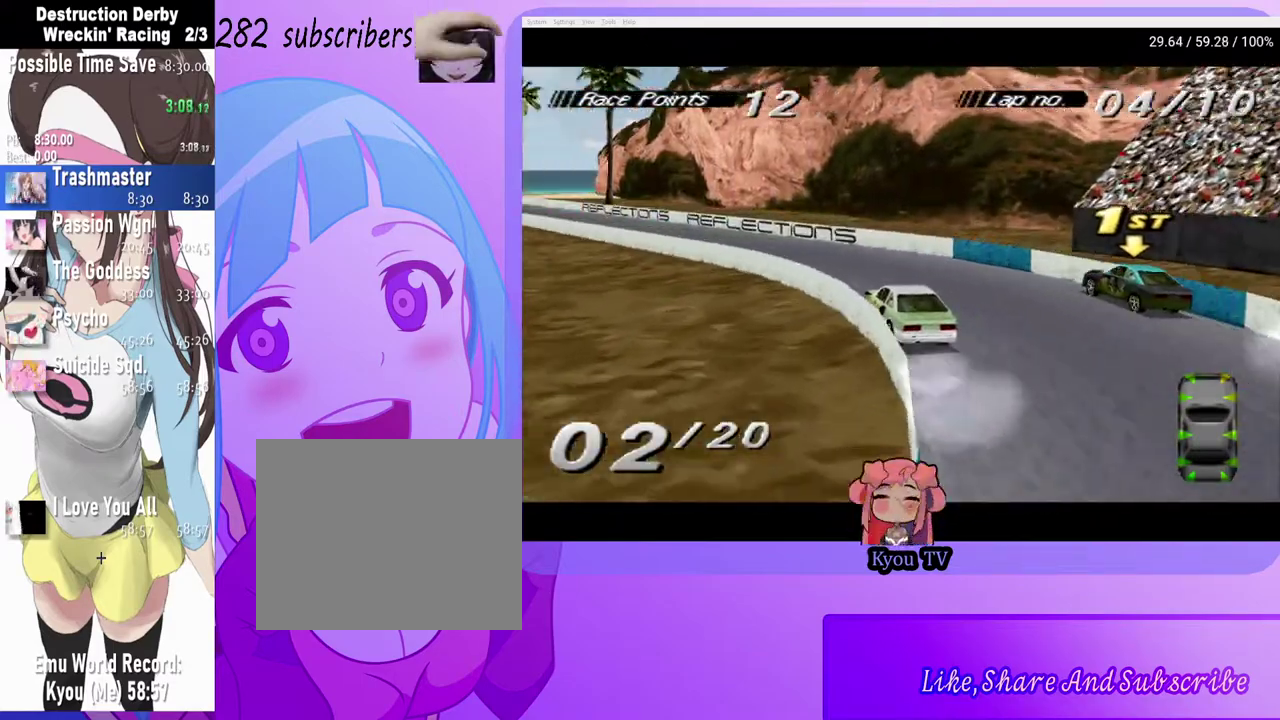
{"buttons": ["CROSS", "DPAD_RIGHT"], "left_stick": "center", "right_stick": "center", "events": [[183, "DPAD_LEFT", "up"], [350, "DPAD_RIGHT", "down"], [400, "CROSS", "down"]]}
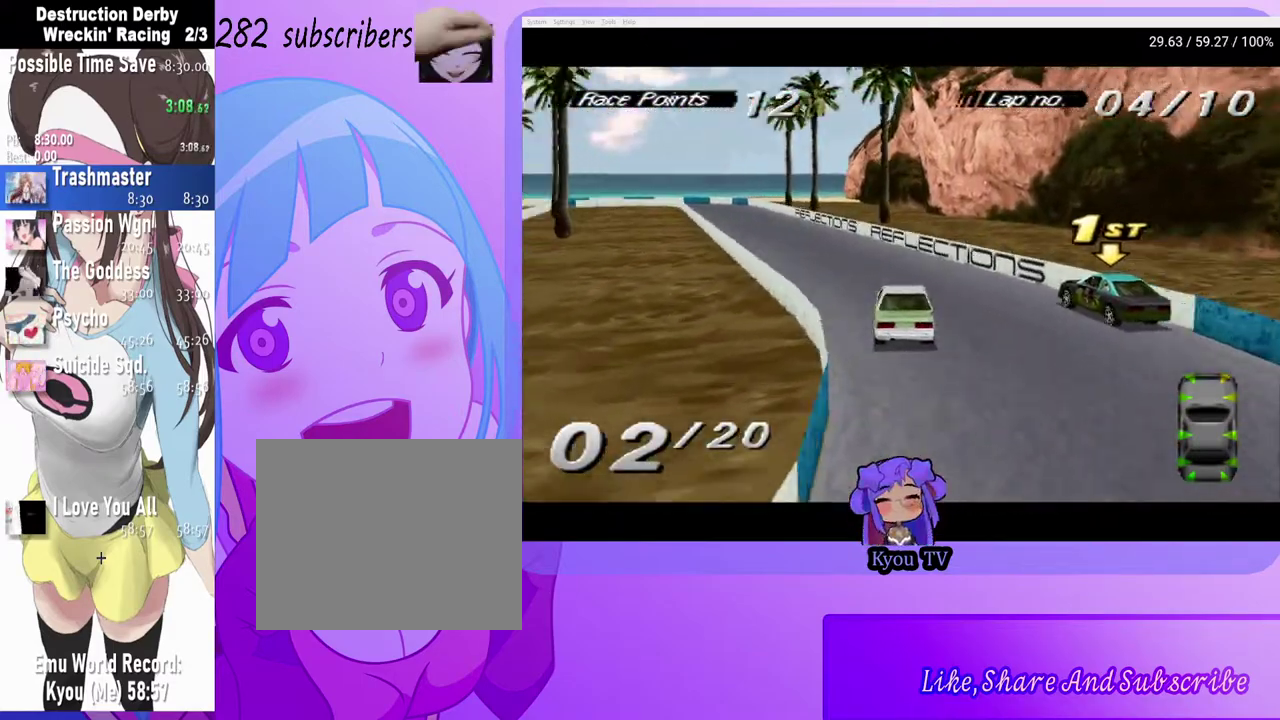
{"buttons": ["CROSS"], "left_stick": "center", "right_stick": "center", "events": [[117, "DPAD_RIGHT", "up"], [233, "DPAD_RIGHT", "down"], [367, "DPAD_RIGHT", "up"]]}
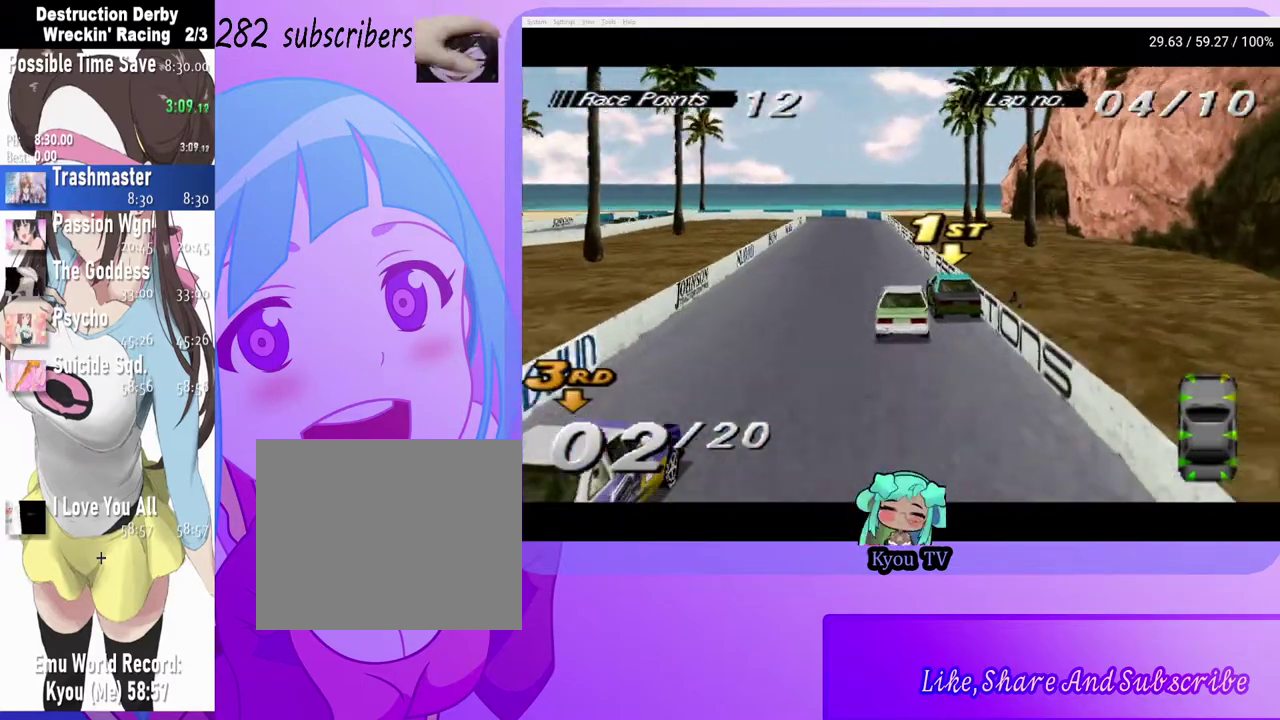
{"buttons": ["SQUARE", "DPAD_RIGHT"], "left_stick": "center", "right_stick": "center", "events": [[300, "DPAD_RIGHT", "down"], [450, "CROSS", "up"], [467, "SQUARE", "down"]]}
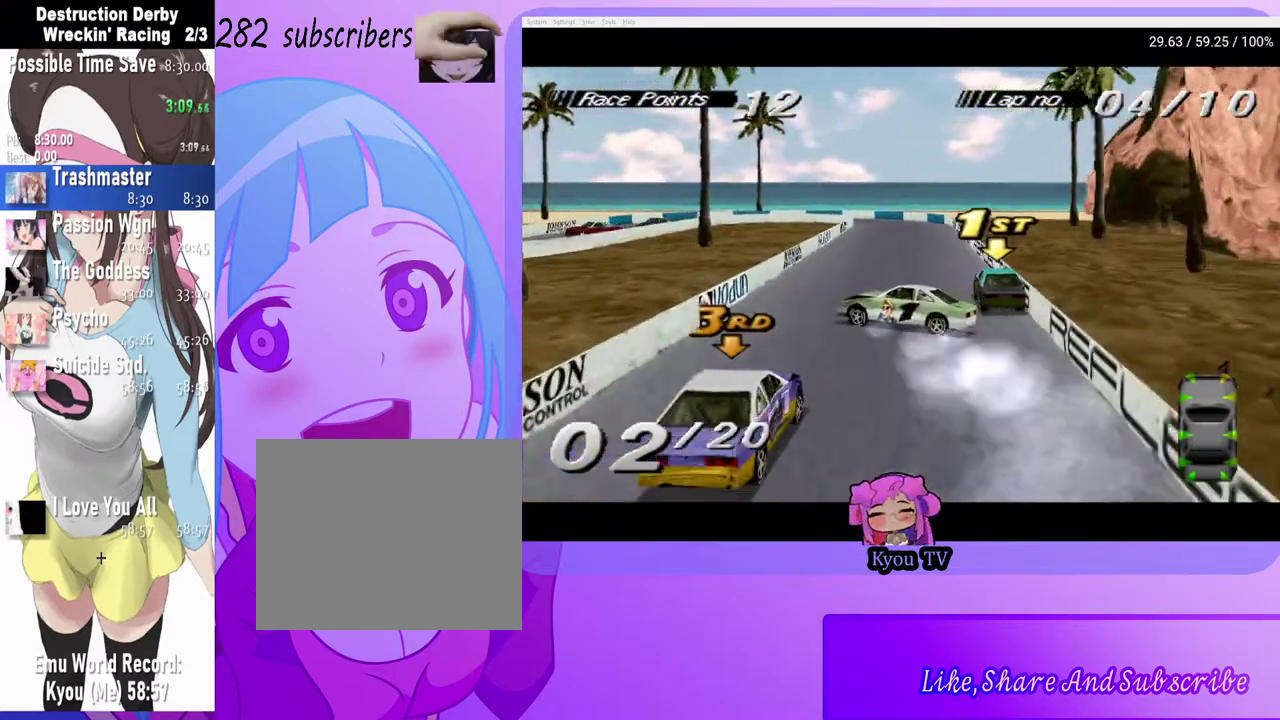
{"buttons": ["SQUARE"], "left_stick": "center", "right_stick": "center", "events": [[200, "DPAD_RIGHT", "up"]]}
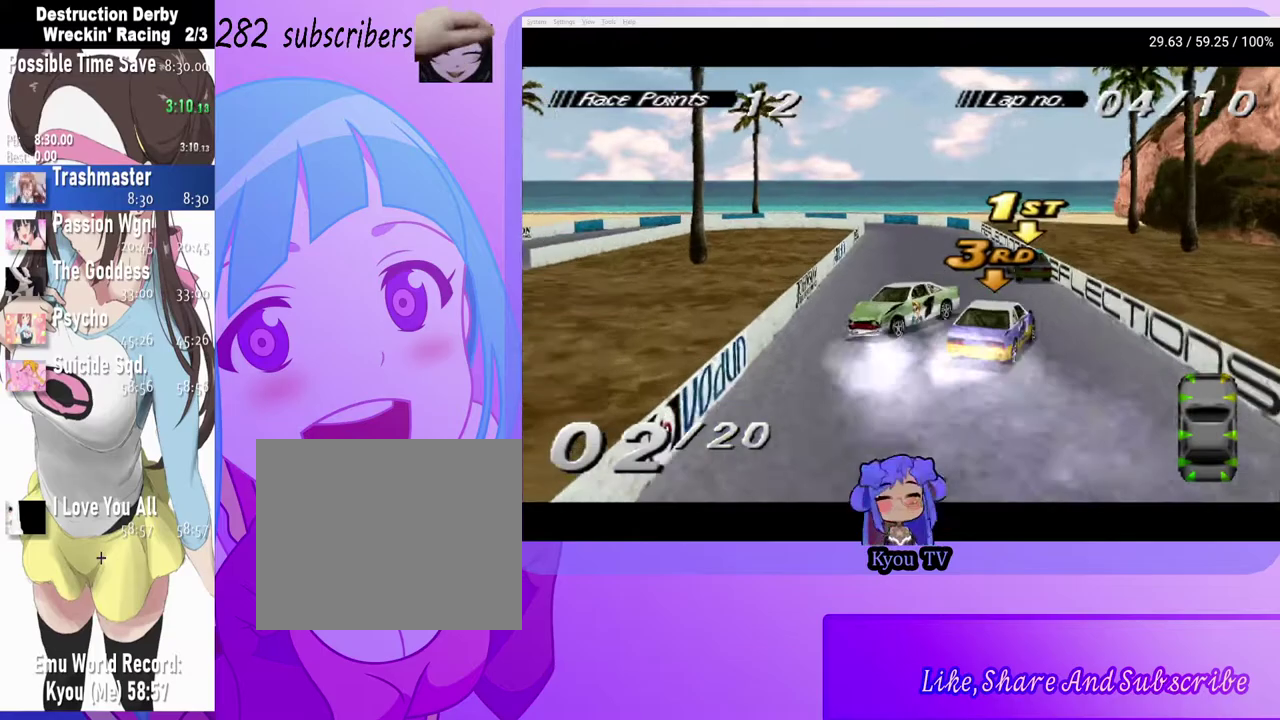
{"buttons": ["SQUARE"], "left_stick": "center", "right_stick": "center", "events": []}
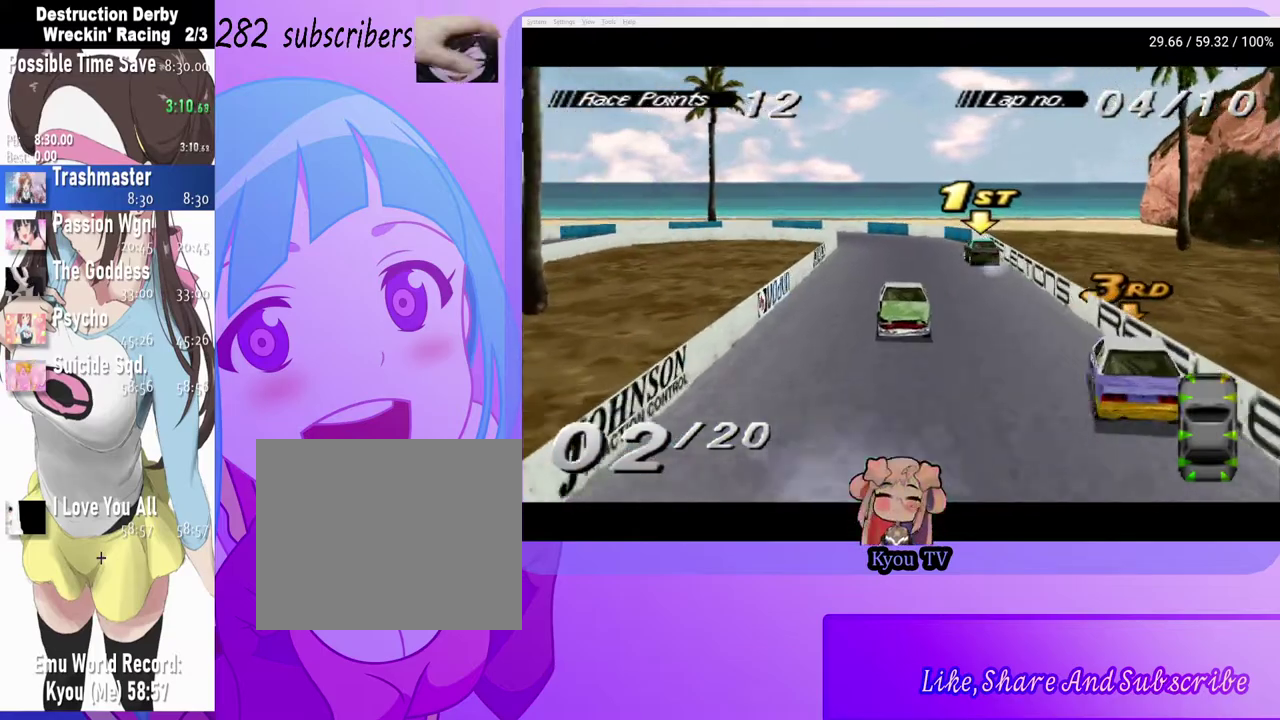
{"buttons": [], "left_stick": "center", "right_stick": "center", "events": [[150, "DPAD_RIGHT", "down"], [450, "DPAD_RIGHT", "up"], [450, "SQUARE", "up"]]}
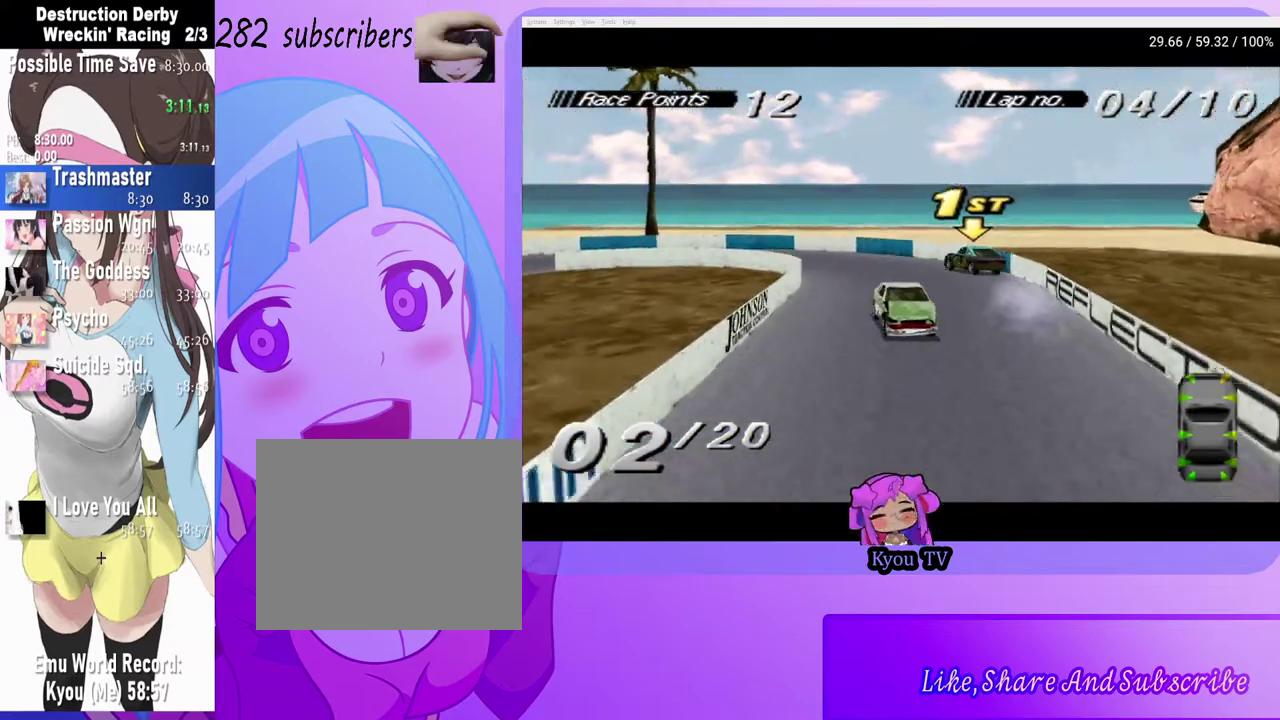
{"buttons": ["DPAD_RIGHT"], "left_stick": "center", "right_stick": "center", "events": [[33, "CROSS", "down"], [50, "DPAD_RIGHT", "down"], [217, "CROSS", "up"]]}
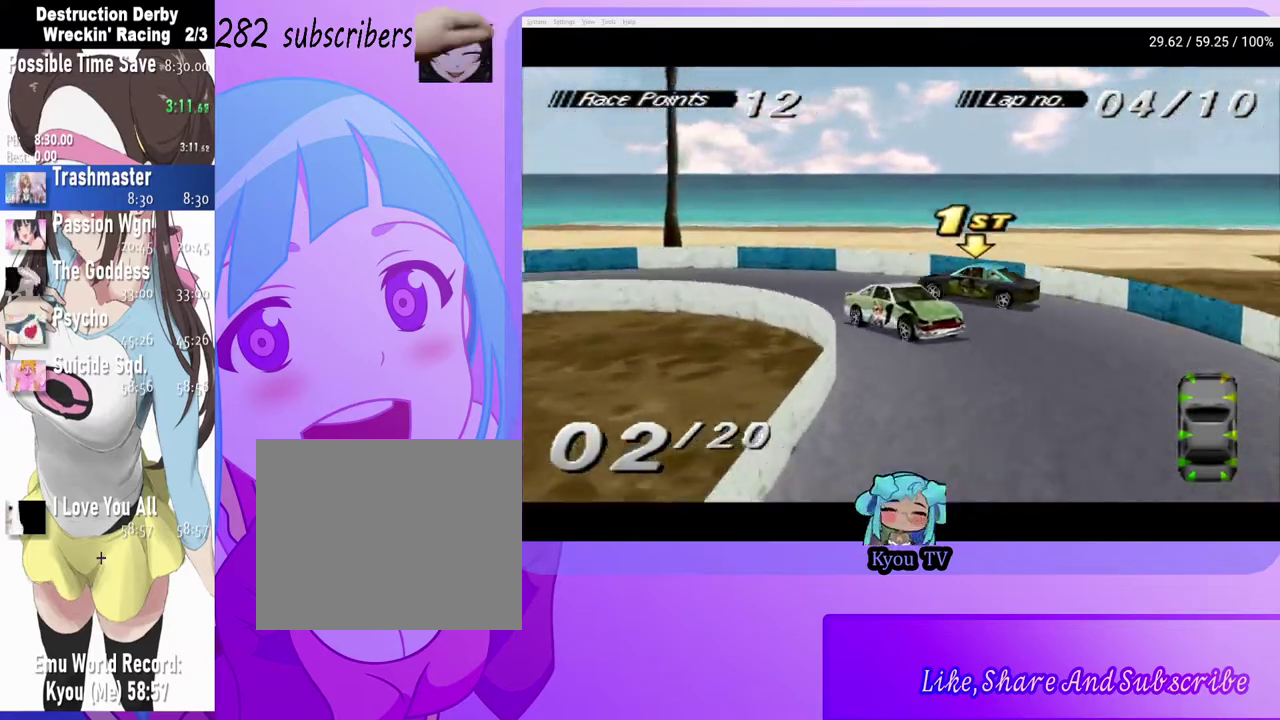
{"buttons": ["SQUARE", "DPAD_RIGHT"], "left_stick": "center", "right_stick": "center", "events": [[33, "SQUARE", "down"]]}
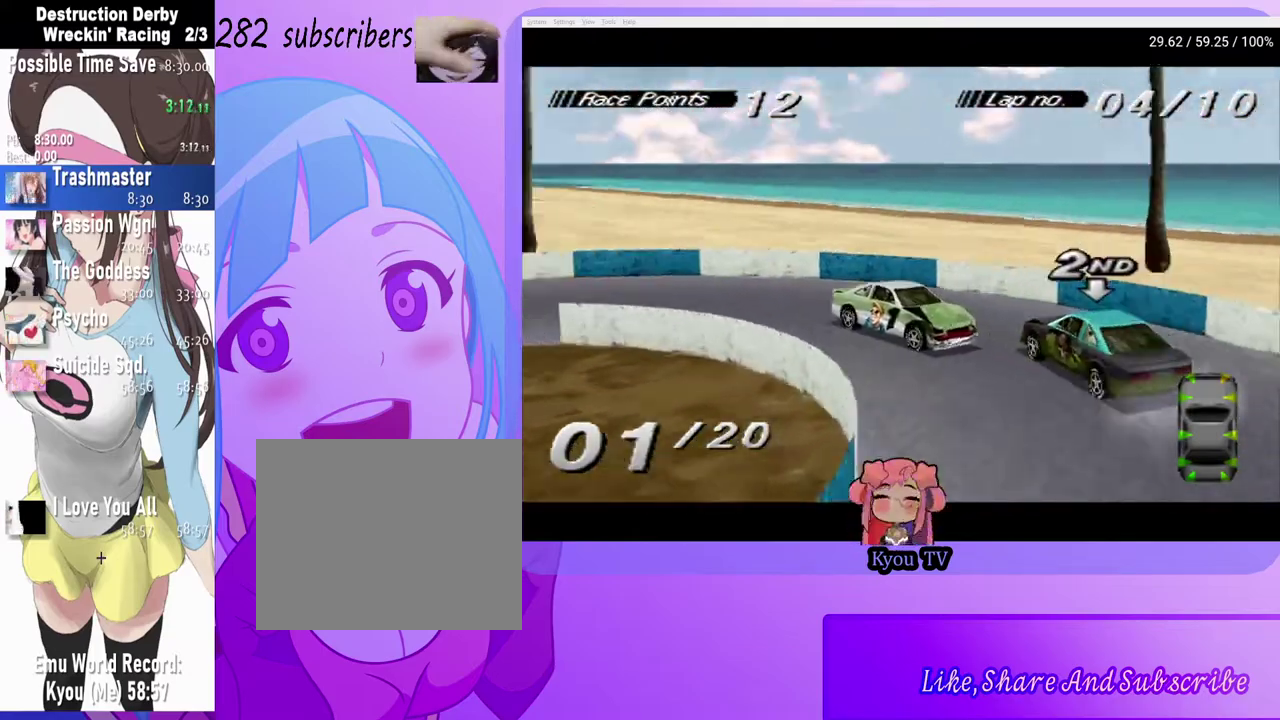
{"buttons": ["DPAD_RIGHT"], "left_stick": "center", "right_stick": "center", "events": [[17, "SQUARE", "up"]]}
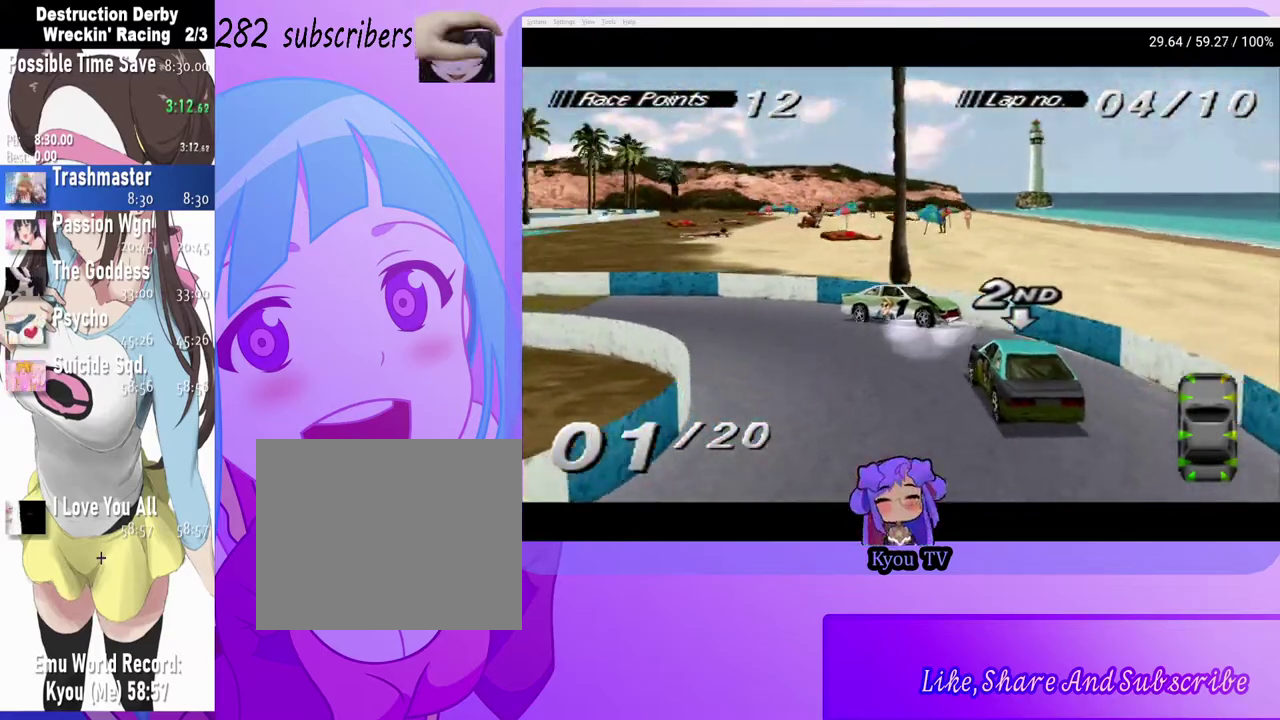
{"buttons": ["SQUARE", "DPAD_RIGHT"], "left_stick": "center", "right_stick": "center", "events": [[50, "DPAD_RIGHT", "up"], [217, "SQUARE", "down"], [250, "DPAD_RIGHT", "down"]]}
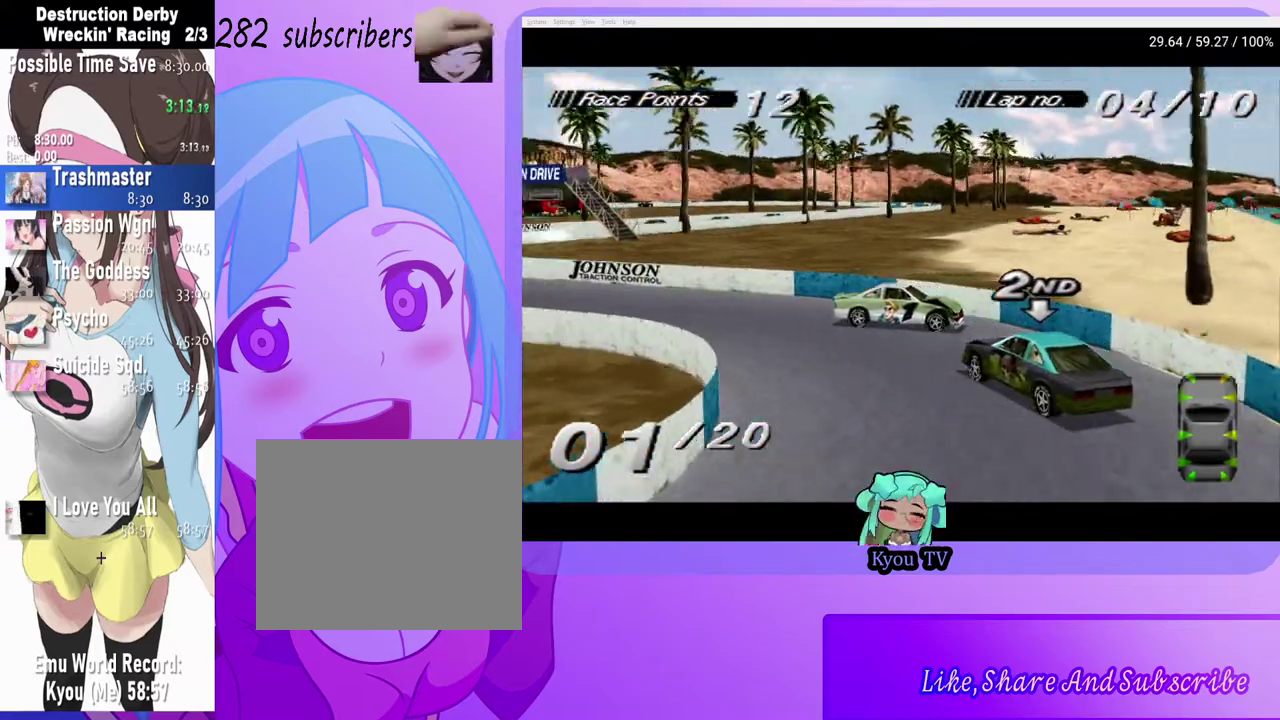
{"buttons": ["SQUARE", "DPAD_LEFT"], "left_stick": "center", "right_stick": "center", "events": [[167, "DPAD_RIGHT", "up"], [350, "DPAD_LEFT", "down"]]}
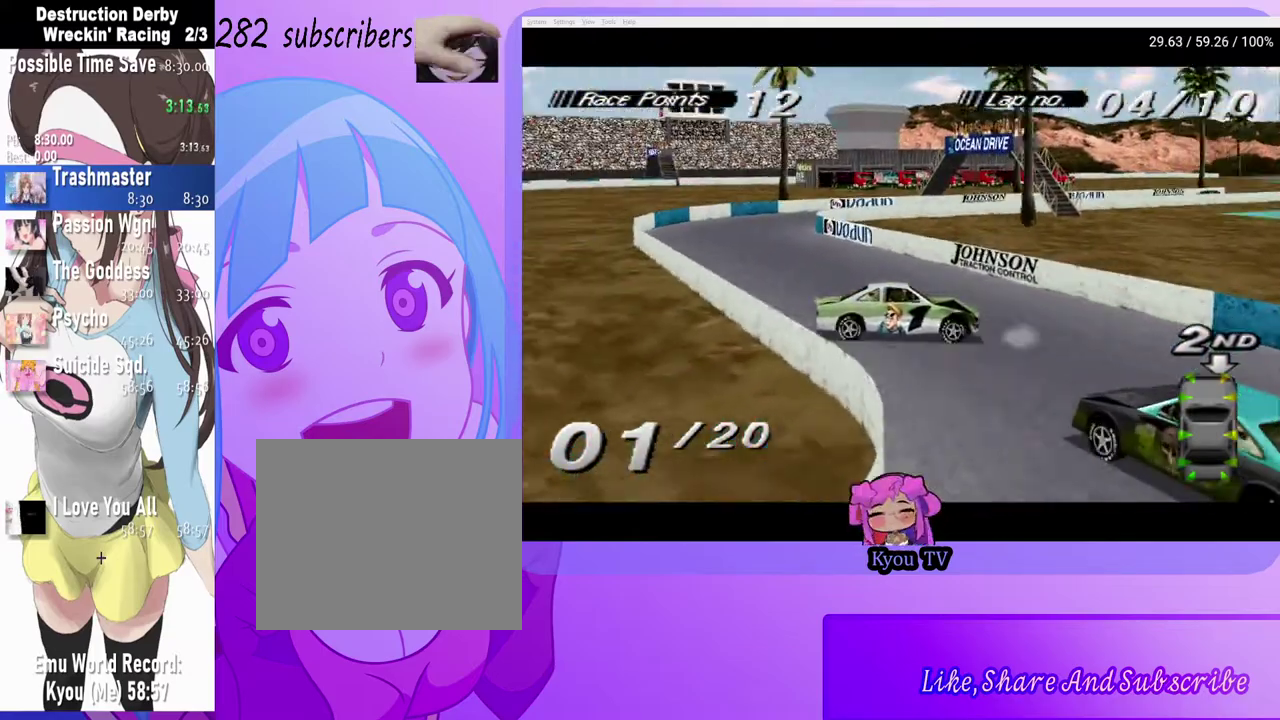
{"buttons": ["SQUARE", "DPAD_LEFT"], "left_stick": "center", "right_stick": "center", "events": []}
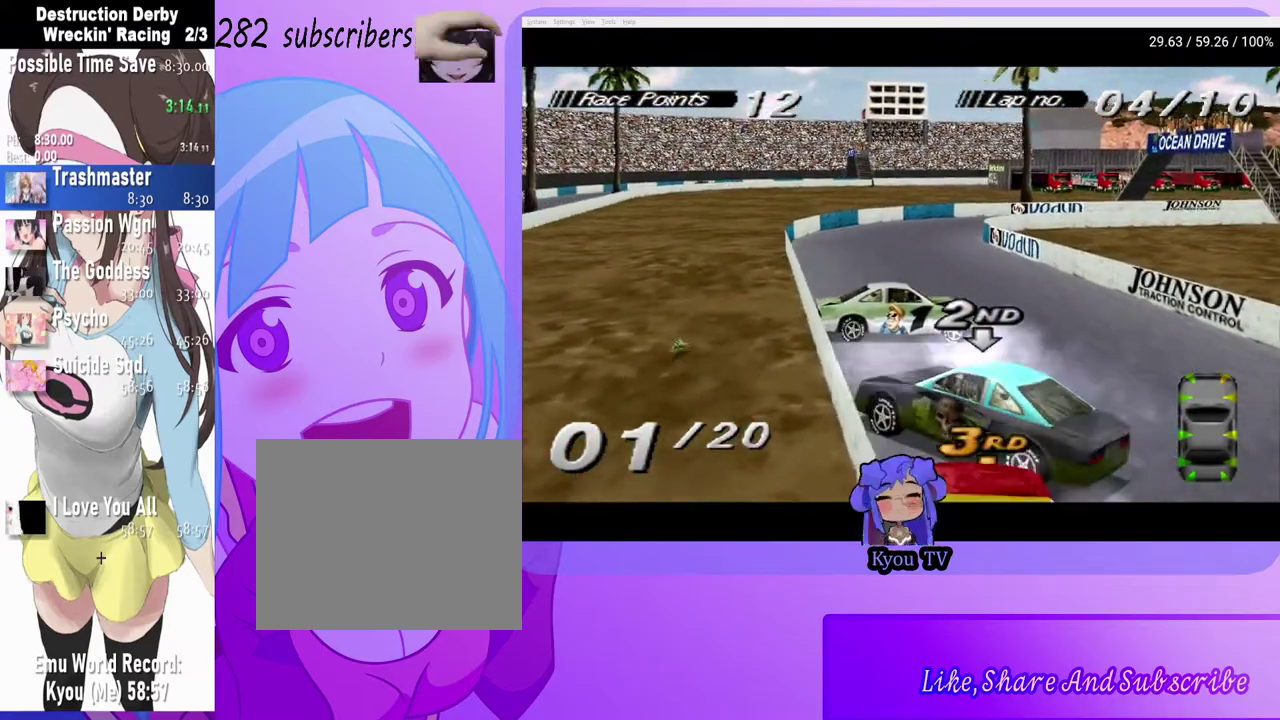
{"buttons": ["DPAD_LEFT"], "left_stick": "center", "right_stick": "center", "events": [[33, "SQUARE", "up"]]}
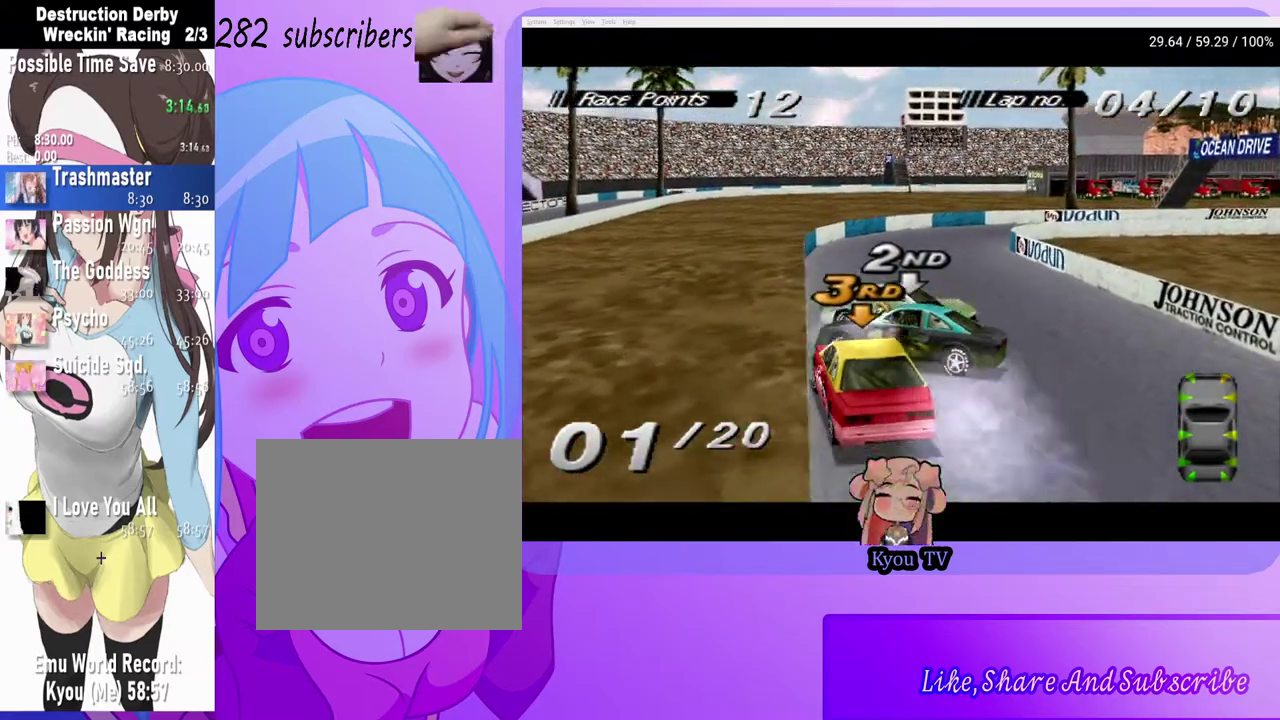
{"buttons": ["SQUARE", "DPAD_LEFT"], "left_stick": "center", "right_stick": "center", "events": [[250, "SQUARE", "down"]]}
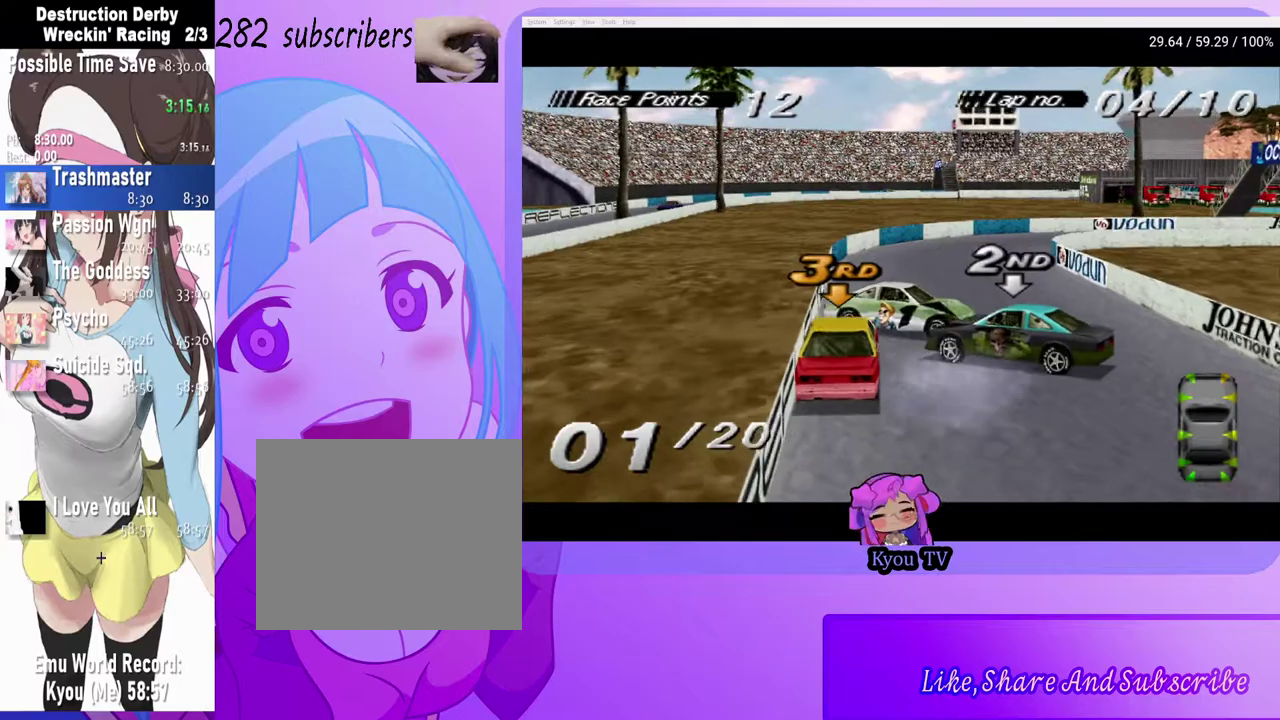
{"buttons": ["SQUARE", "DPAD_LEFT"], "left_stick": "center", "right_stick": "center", "events": []}
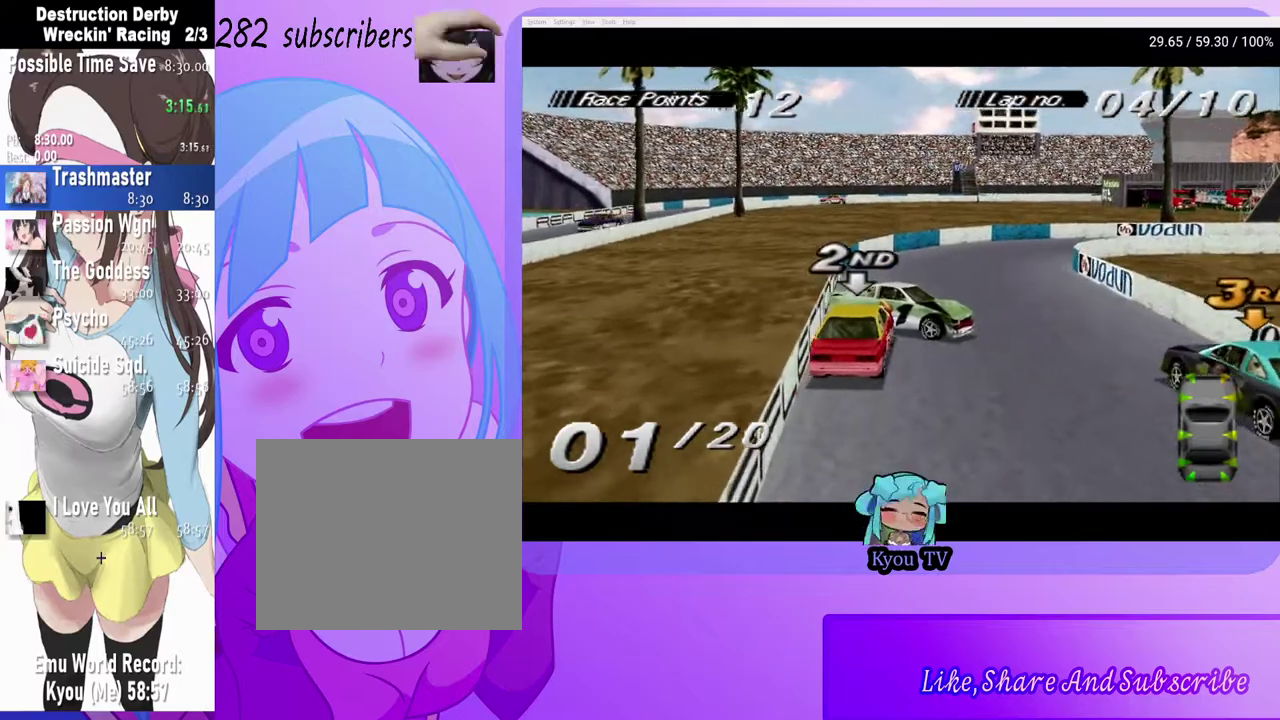
{"buttons": [], "left_stick": "center", "right_stick": "center", "events": [[267, "SQUARE", "up"], [350, "DPAD_LEFT", "up"], [350, "START", "down"], [467, "START", "up"]]}